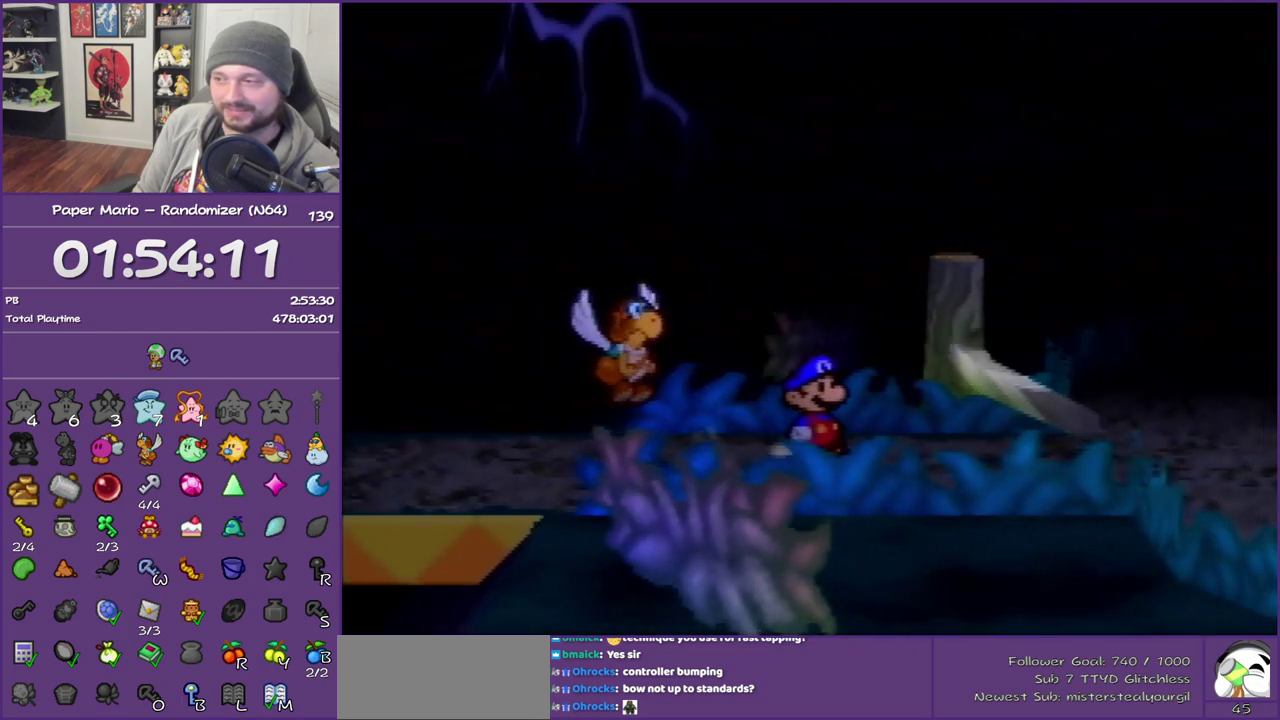
Gameplay with a controller (Nintendo layout); each line is a JSON object with the inputs held at the frame after it. "events" lists button and stick changes between this image and that frame as [ms after this image, input, new state], when the widget could be followed in between. This overlay highlights the sticks when they move; stick clicks (L3) are not distinguishable. Not read: L3 R3.
{"buttons": ["A"], "left_stick": "right", "events": [[250, "A", "down"], [383, "A", "up"], [433, "A", "down"]]}
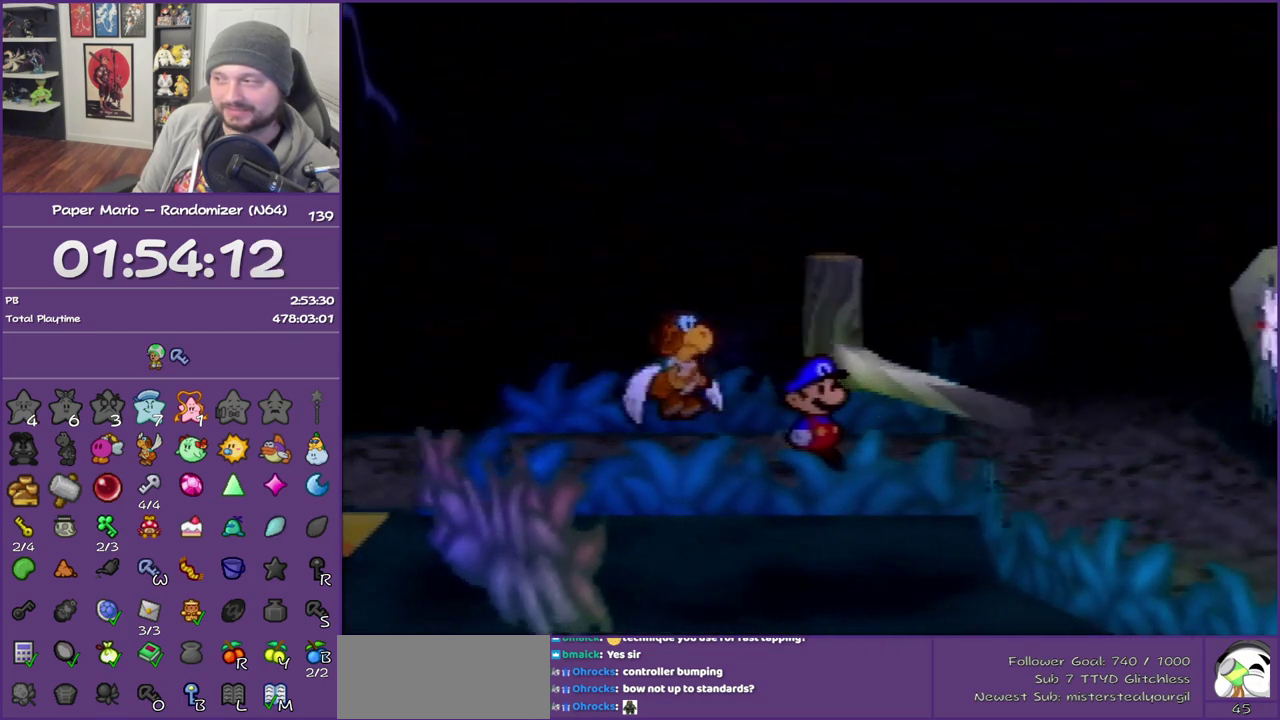
{"buttons": [], "left_stick": "center", "events": [[133, "A", "up"], [133, "left_stick", "center"]]}
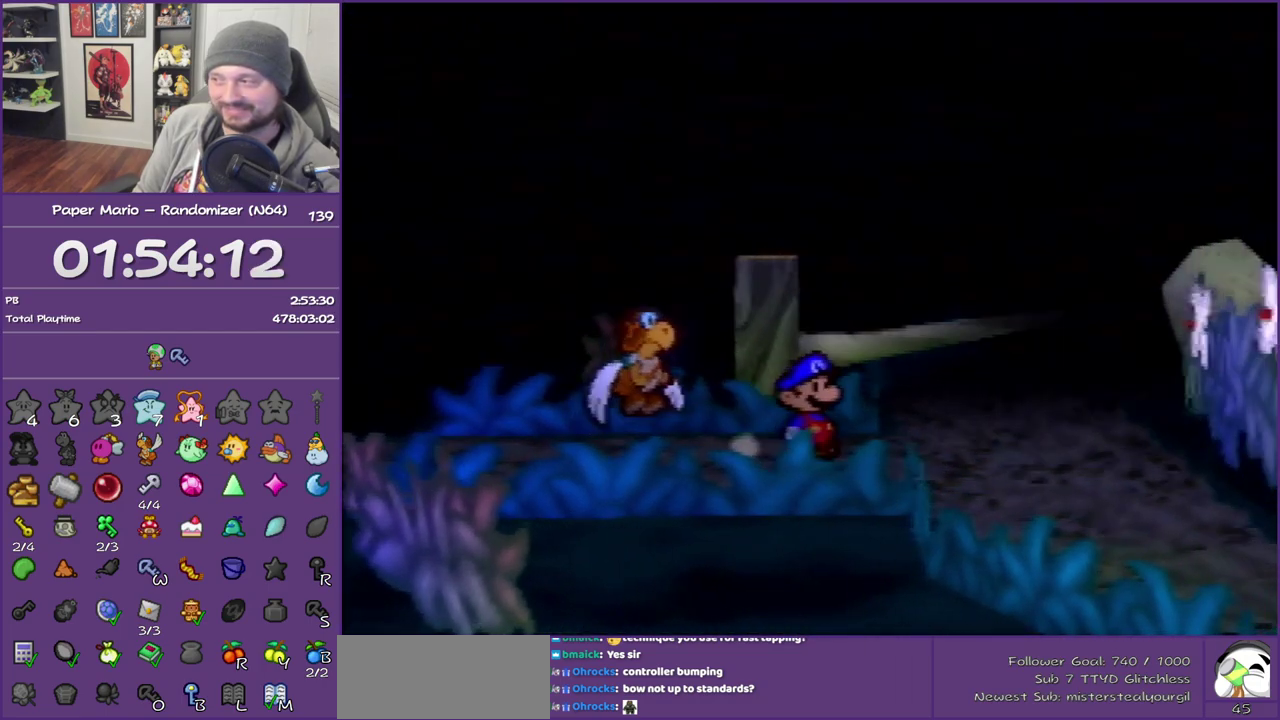
{"buttons": [], "left_stick": "left", "events": [[33, "left_stick", "left"]]}
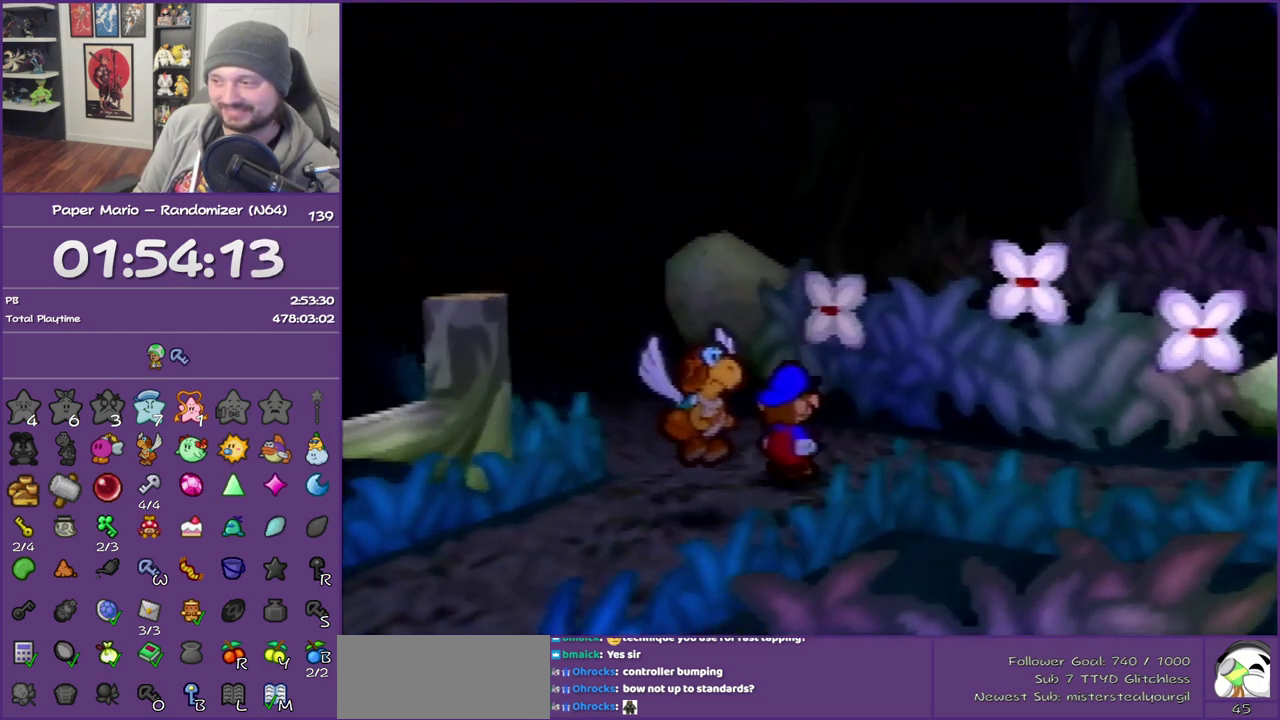
{"buttons": [], "left_stick": "left", "events": [[317, "Z", "down"], [433, "Z", "up"]]}
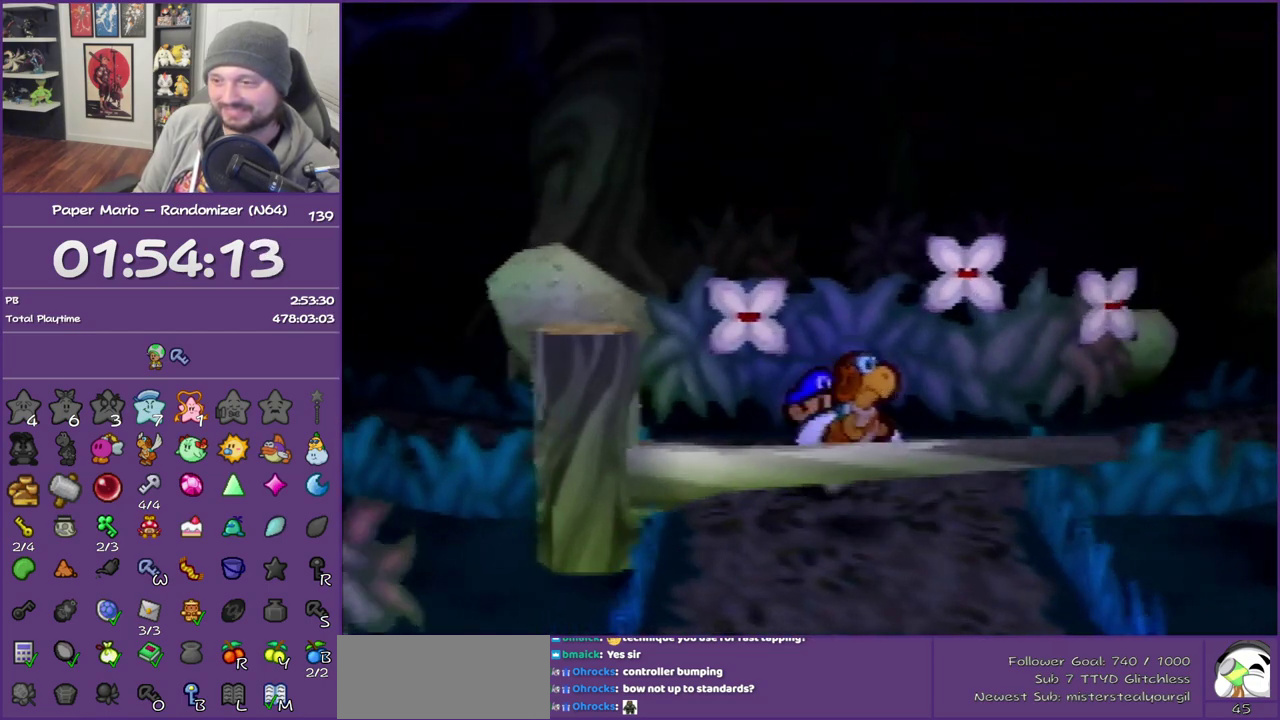
{"buttons": [], "left_stick": "up-left", "events": [[67, "Z", "down"], [183, "Z", "up"], [283, "Z", "down"], [383, "Z", "up"], [467, "left_stick", "up-left"]]}
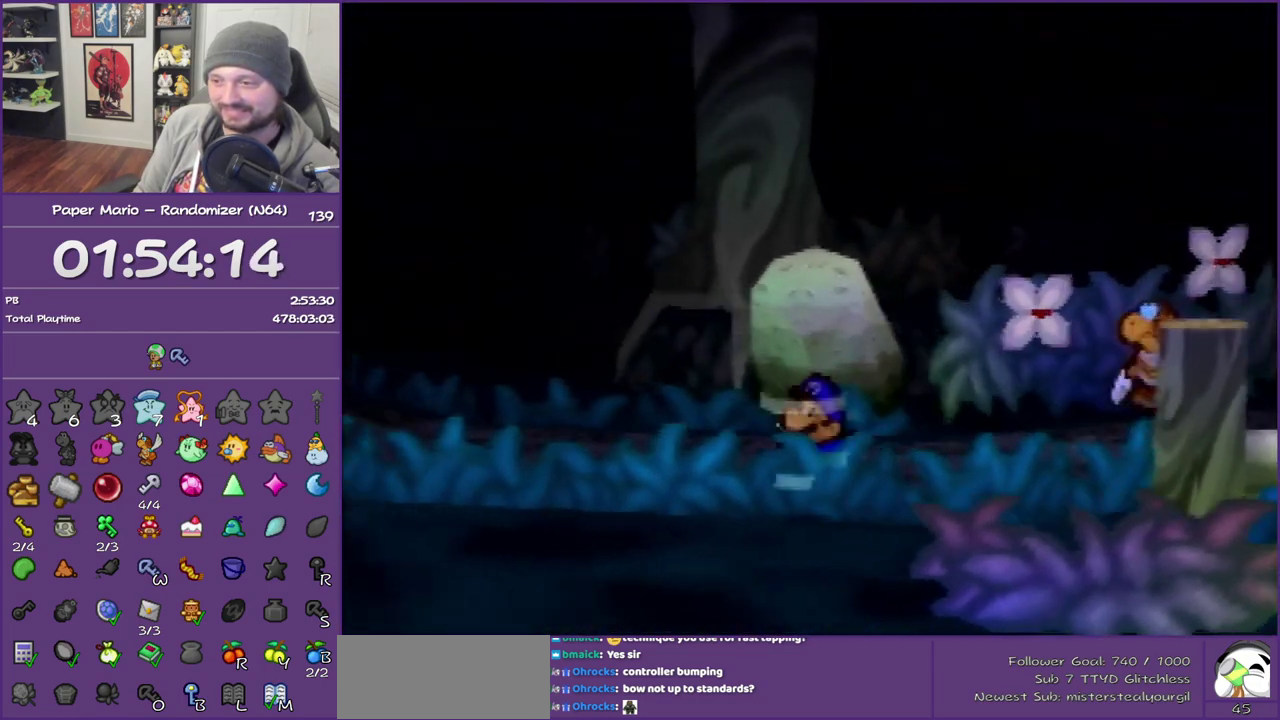
{"buttons": [], "left_stick": "up-left", "events": [[33, "Z", "down"], [100, "Z", "up"], [217, "Z", "down"], [317, "Z", "up"], [417, "Z", "down"], [500, "Z", "up"]]}
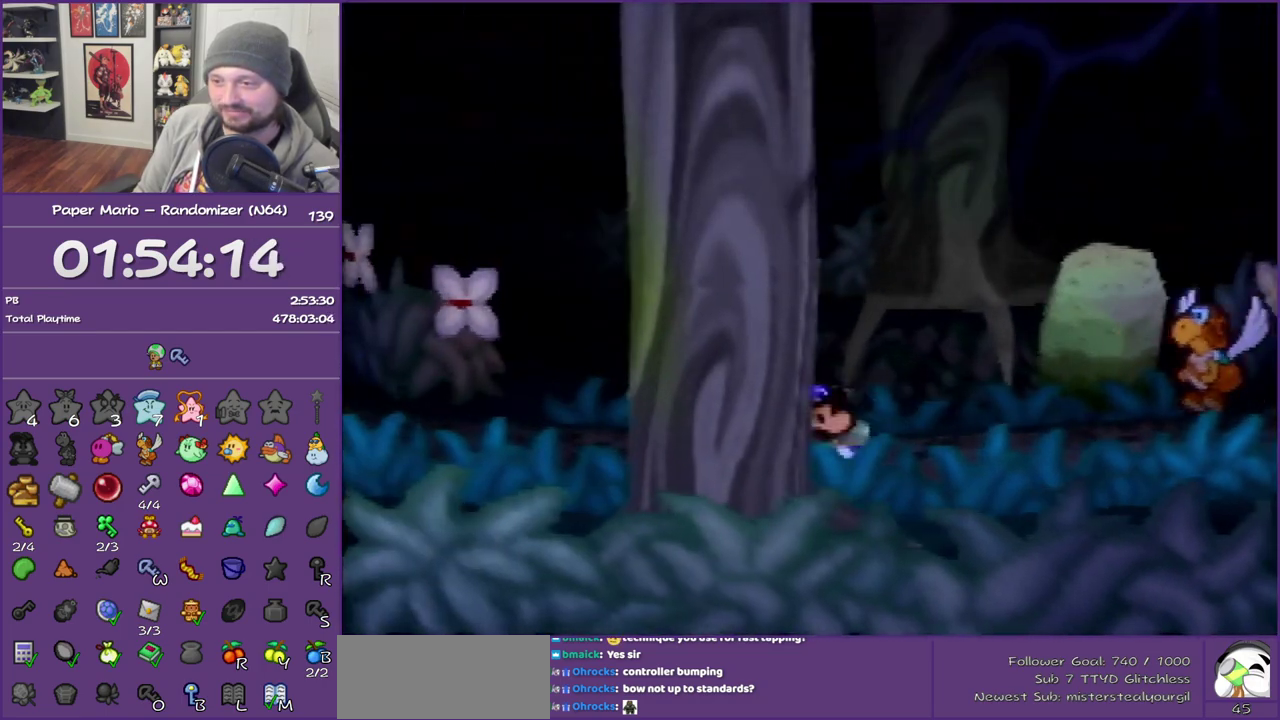
{"buttons": ["Z"], "left_stick": "up-left", "events": [[100, "Z", "down"], [183, "Z", "up"], [283, "Z", "down"]]}
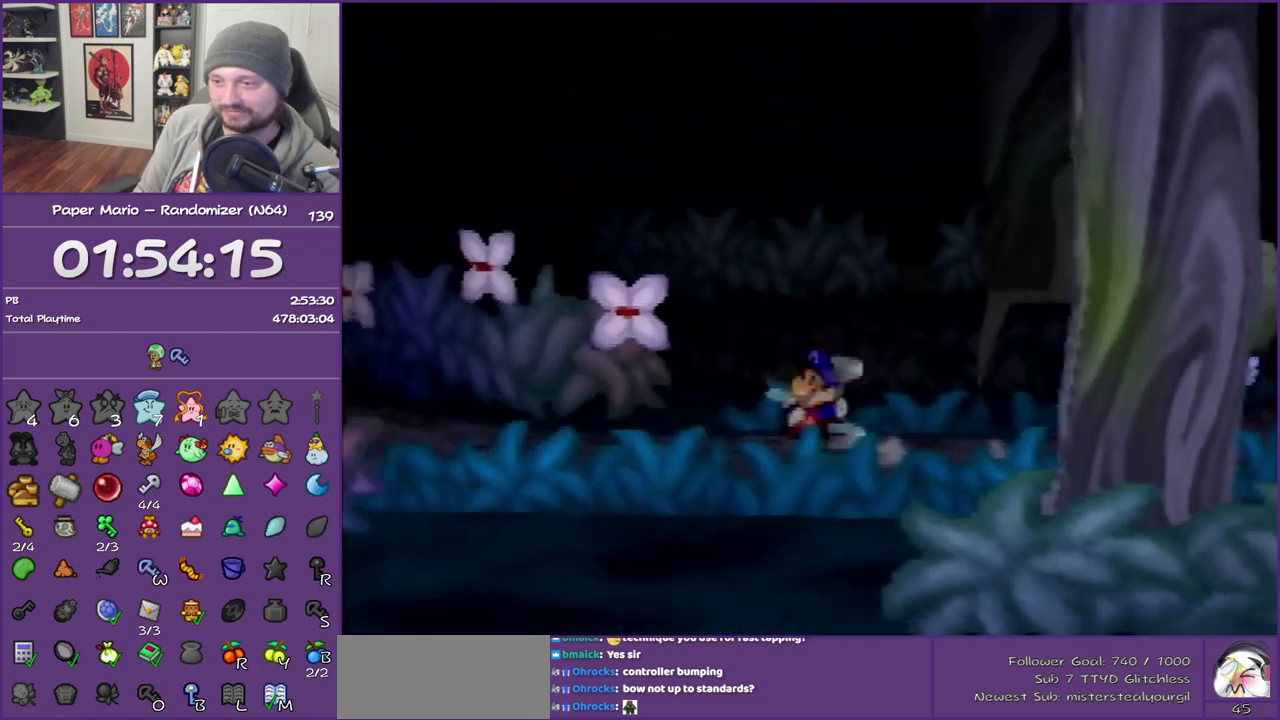
{"buttons": [], "left_stick": "down-left", "events": [[317, "left_stick", "left"], [350, "A", "down"], [350, "Z", "up"], [433, "A", "up"], [500, "left_stick", "down-left"]]}
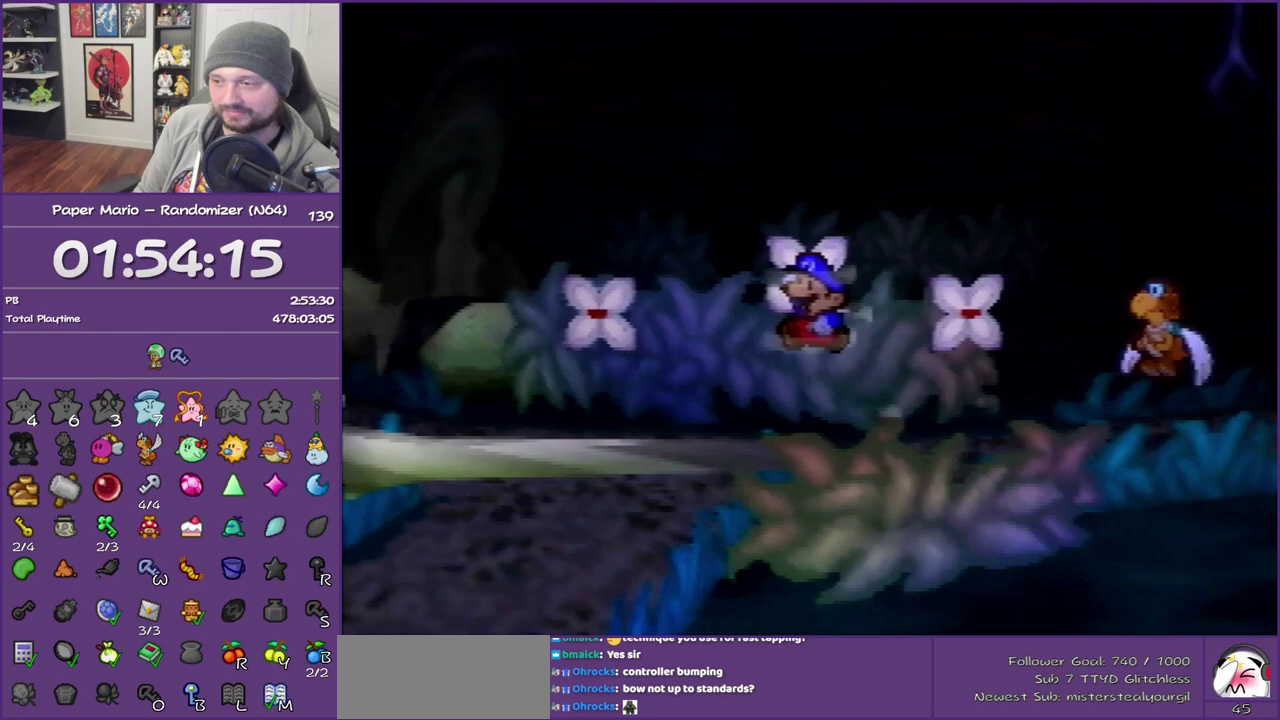
{"buttons": [], "left_stick": "down-left", "events": [[217, "left_stick", "down"], [467, "left_stick", "down-left"]]}
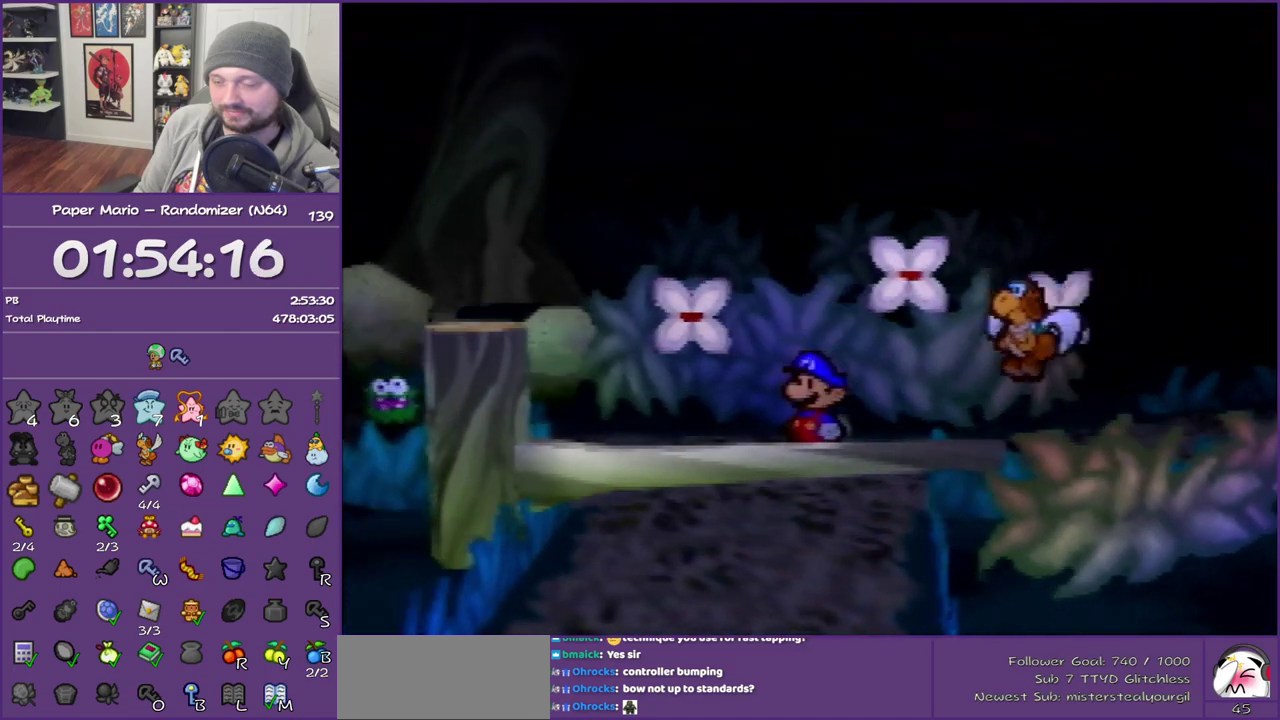
{"buttons": [], "left_stick": "down-right", "events": [[133, "left_stick", "down"], [250, "left_stick", "down-right"]]}
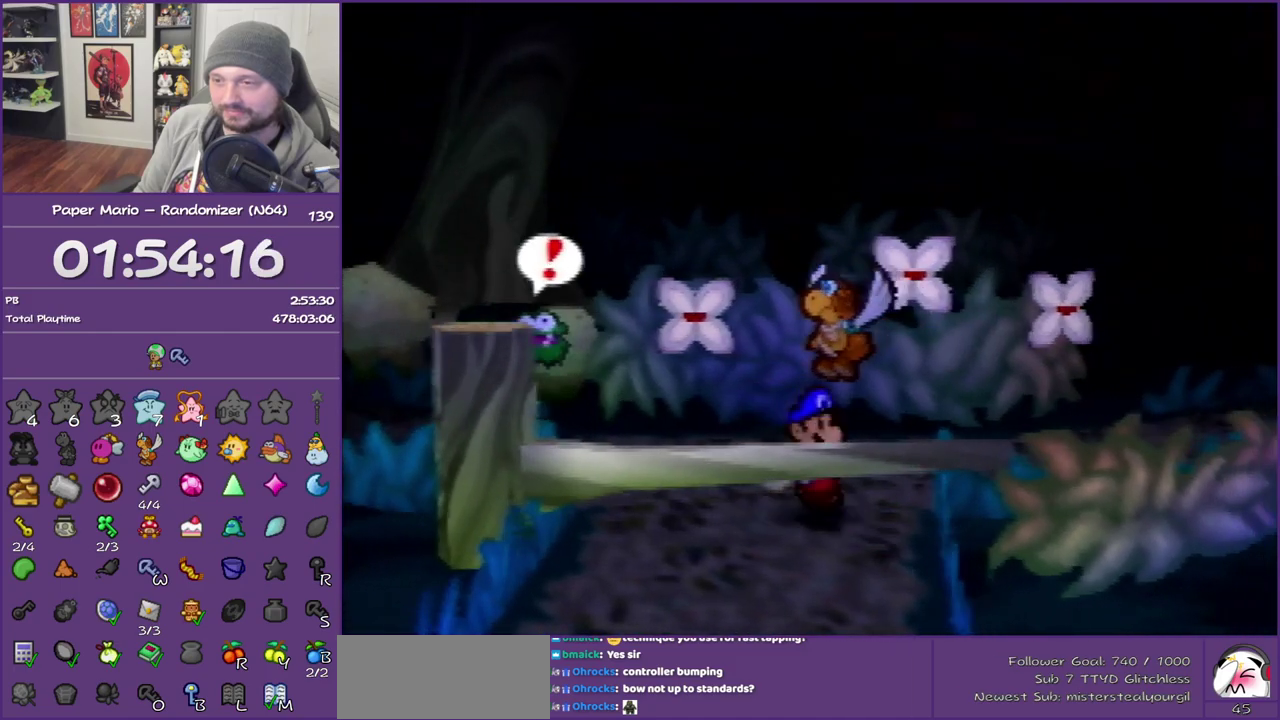
{"buttons": ["Z"], "left_stick": "right", "events": [[33, "left_stick", "right"], [117, "left_stick", "up-right"], [400, "left_stick", "right"], [500, "Z", "down"]]}
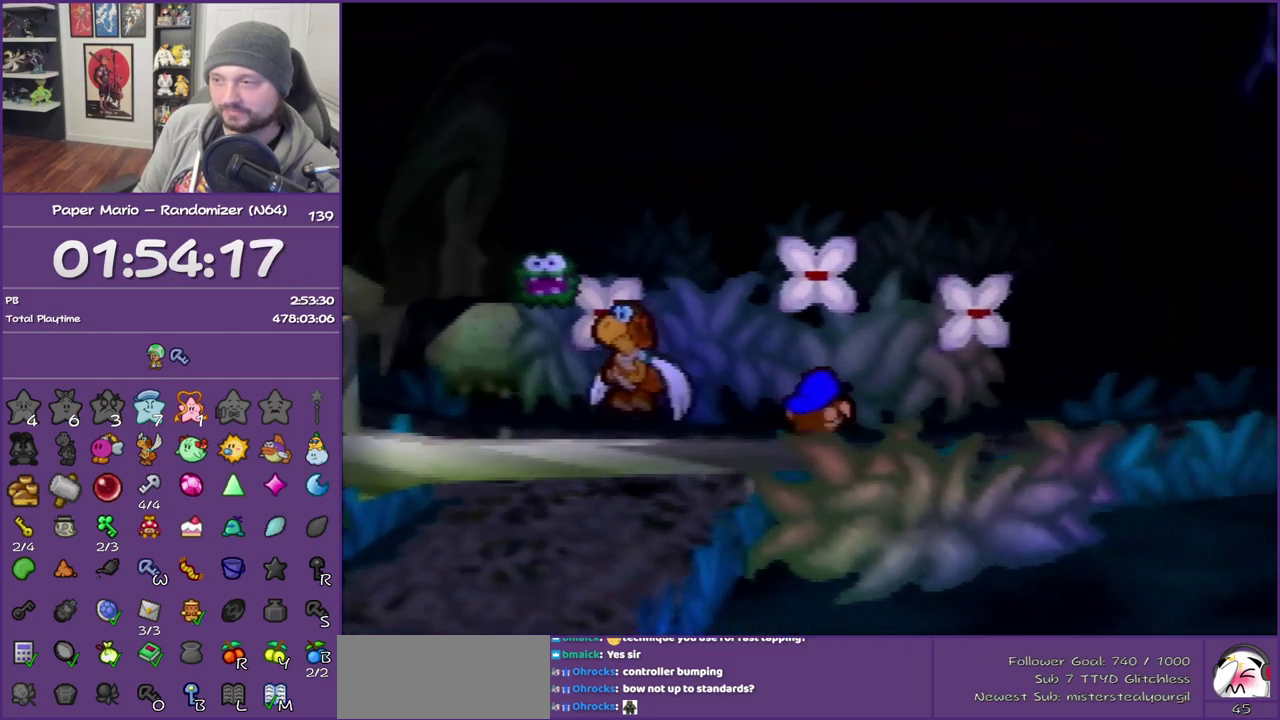
{"buttons": ["Z"], "left_stick": "right", "events": []}
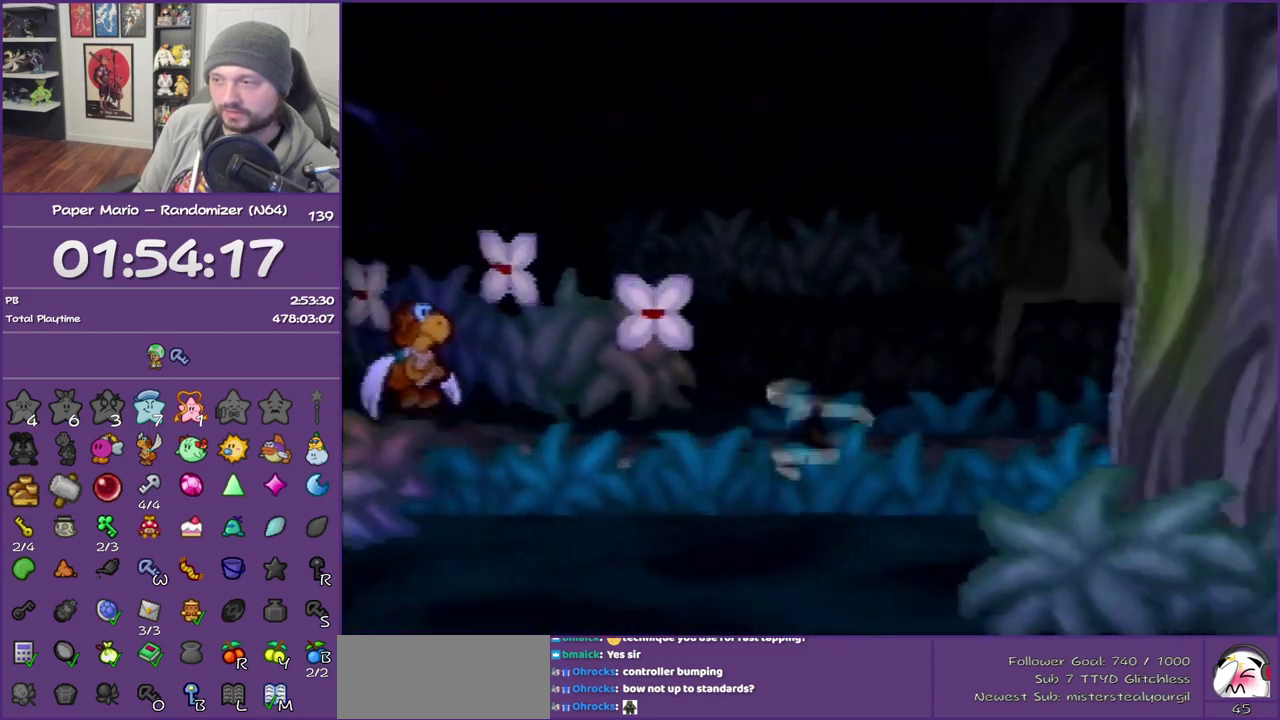
{"buttons": [], "left_stick": "right", "events": [[117, "Z", "up"], [283, "A", "down"], [350, "A", "up"]]}
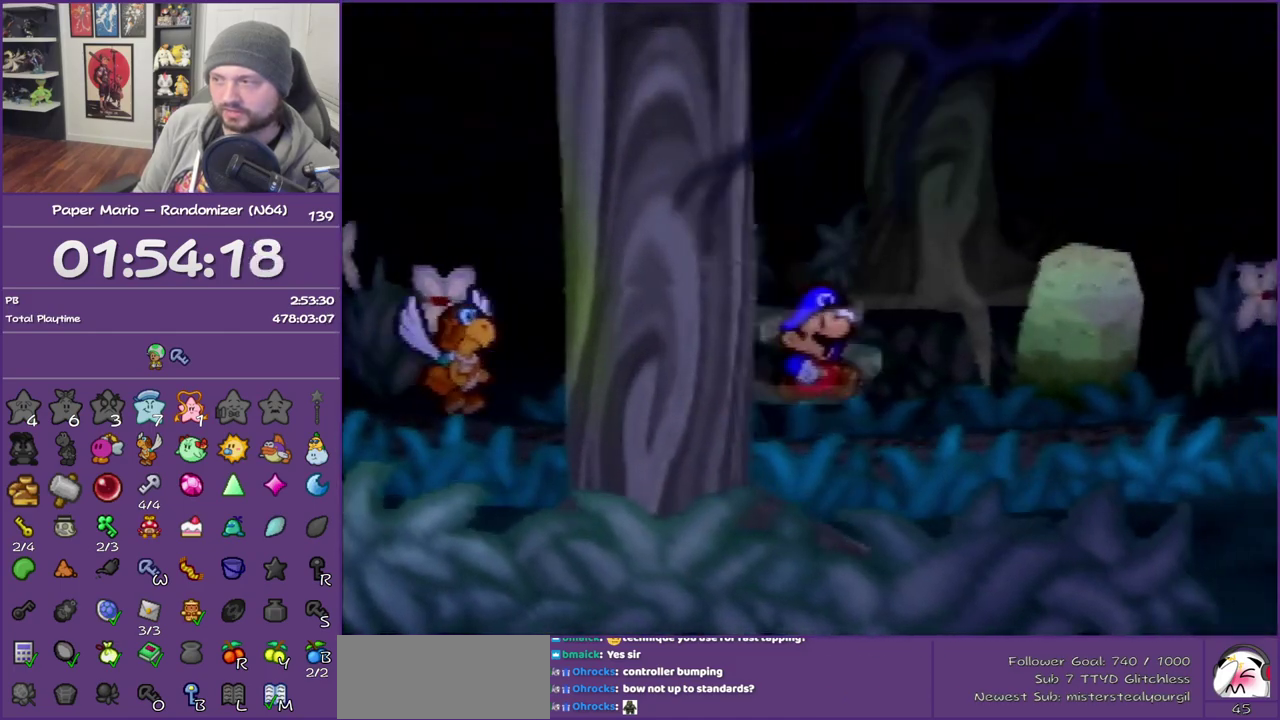
{"buttons": ["Z"], "left_stick": "right", "events": [[283, "Z", "down"]]}
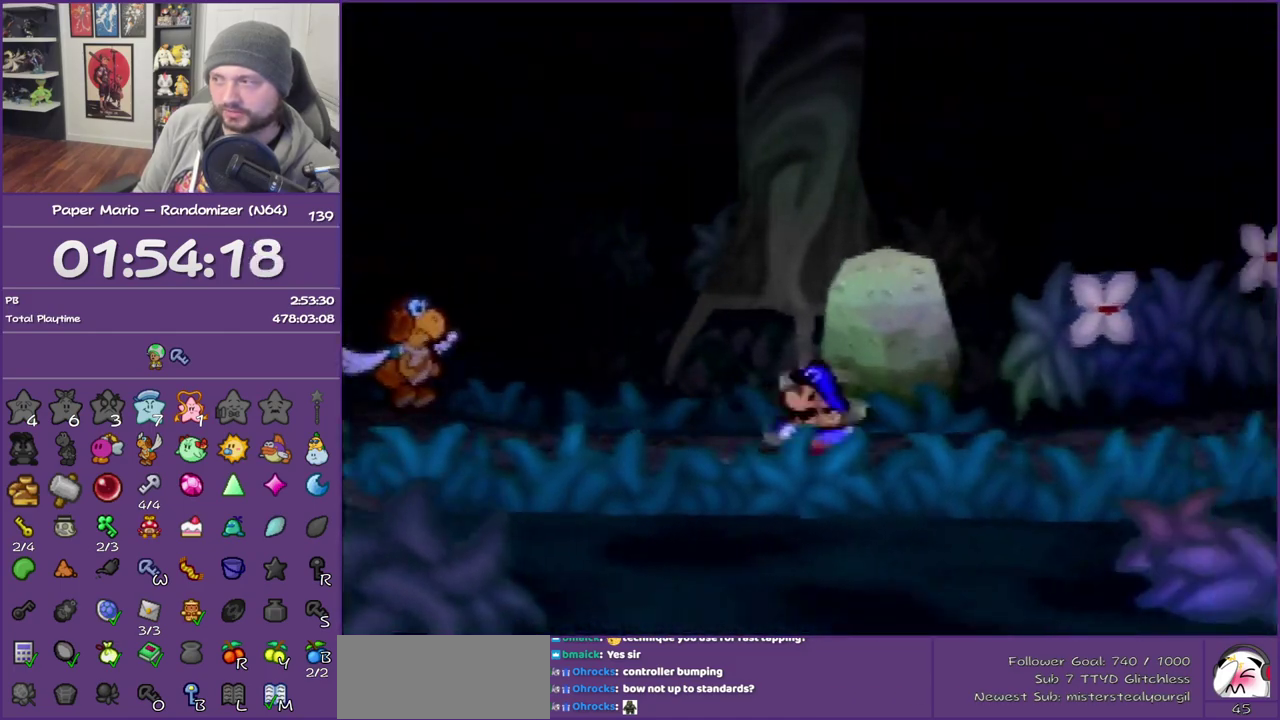
{"buttons": [], "left_stick": "right", "events": [[467, "Z", "up"]]}
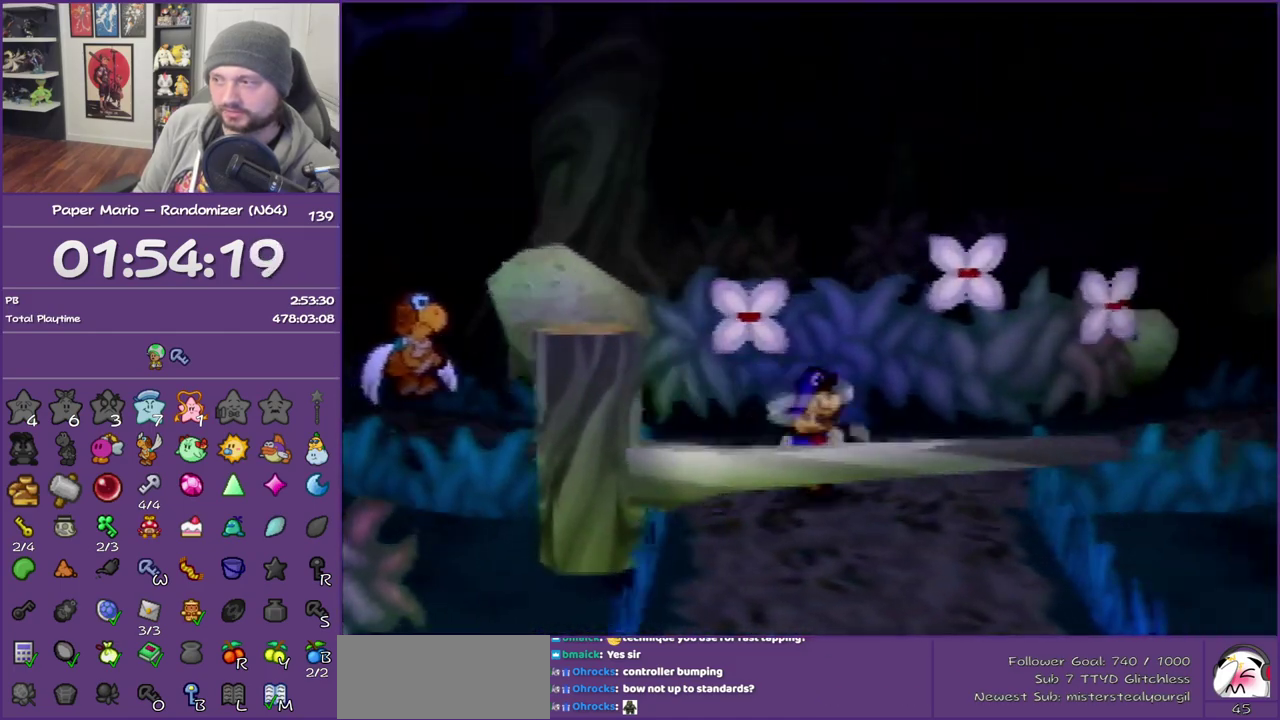
{"buttons": [], "left_stick": "right", "events": [[33, "A", "down"], [150, "A", "up"]]}
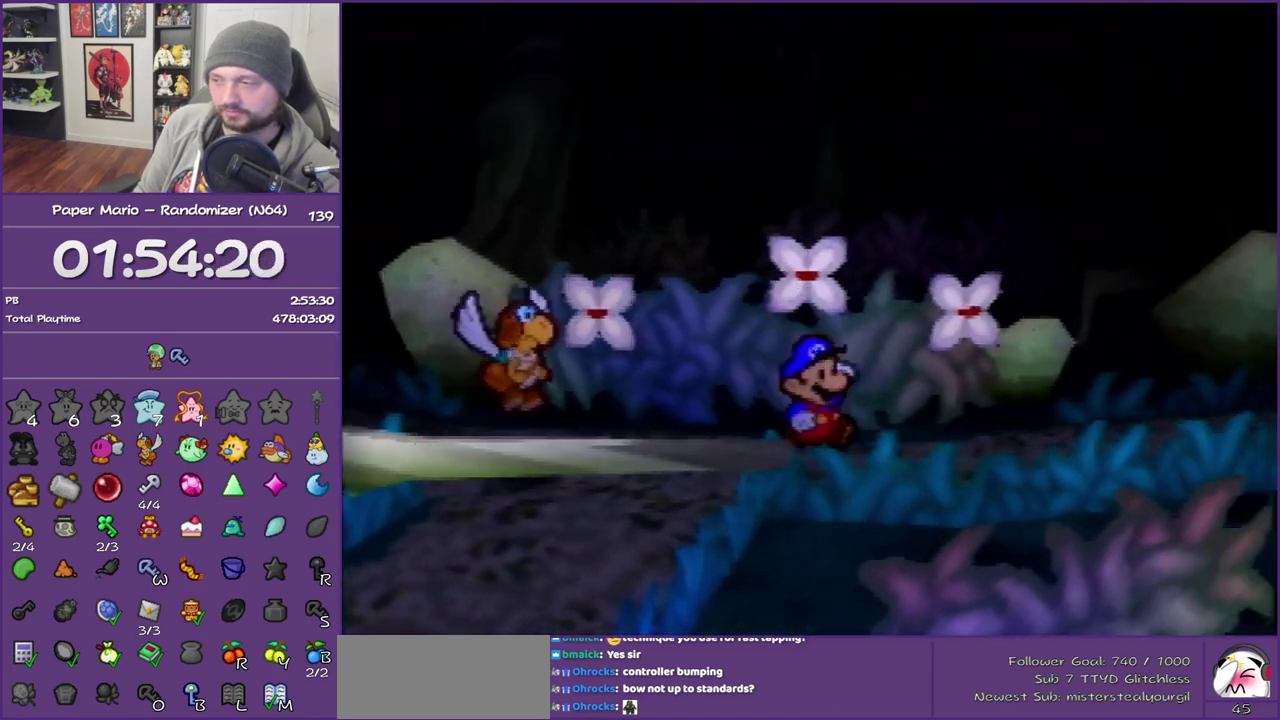
{"buttons": ["Z"], "left_stick": "up-right", "events": [[33, "Z", "down"], [500, "left_stick", "up-right"]]}
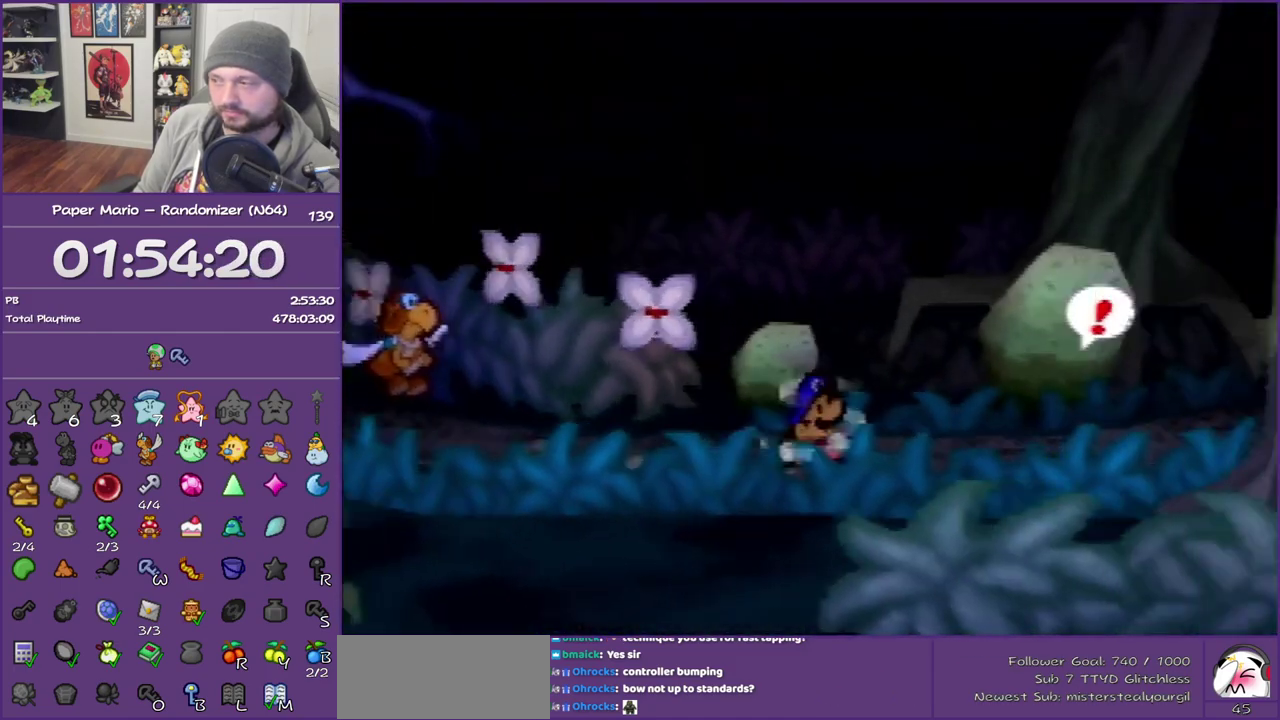
{"buttons": [], "left_stick": "up-right", "events": [[33, "A", "down"], [33, "Z", "up"], [83, "left_stick", "up-left"], [117, "A", "up"], [400, "left_stick", "up"], [500, "left_stick", "up-right"]]}
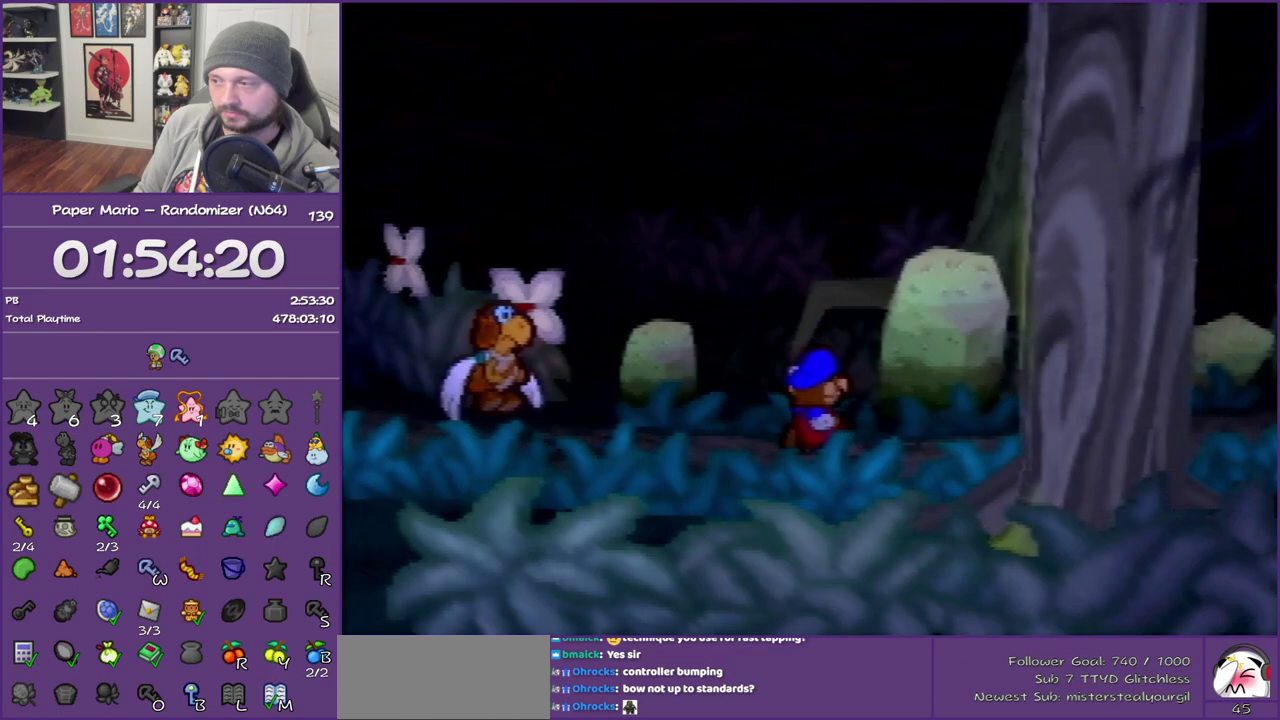
{"buttons": ["Z"], "left_stick": "right", "events": [[117, "left_stick", "right"], [183, "Z", "down"]]}
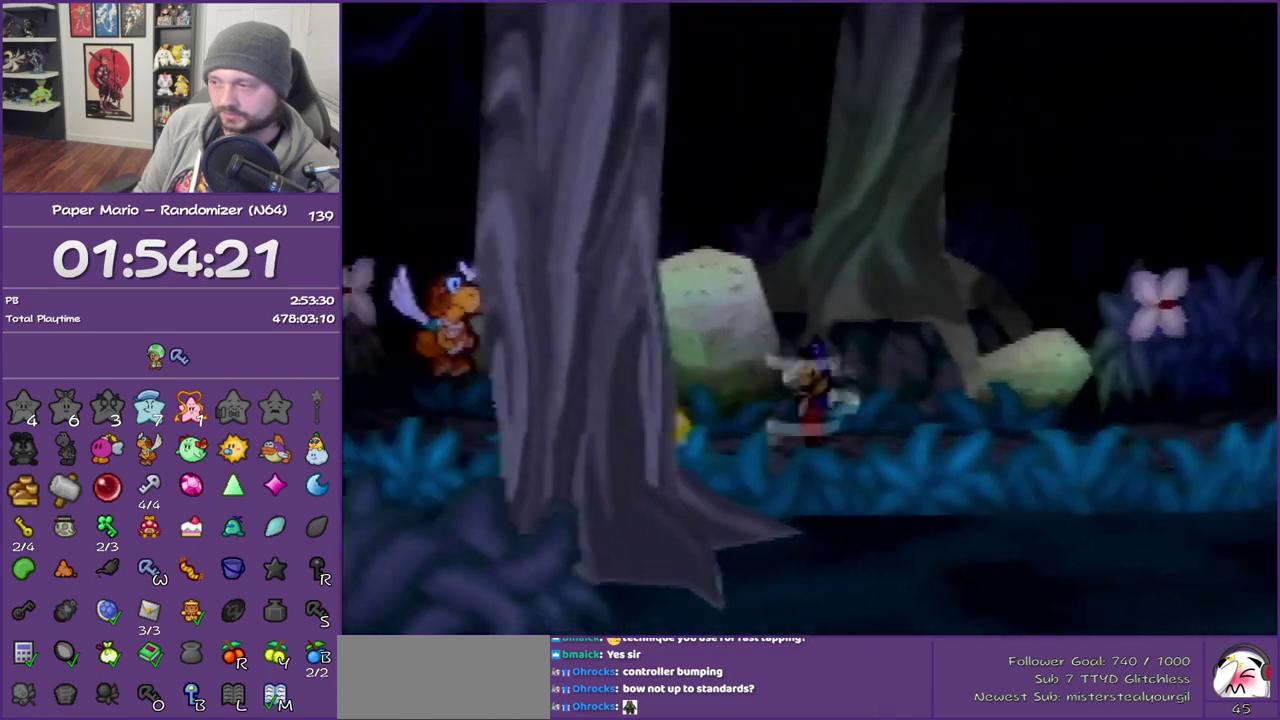
{"buttons": [], "left_stick": "down-right", "events": [[300, "Z", "up"], [333, "left_stick", "down-right"], [367, "A", "down"], [467, "A", "up"]]}
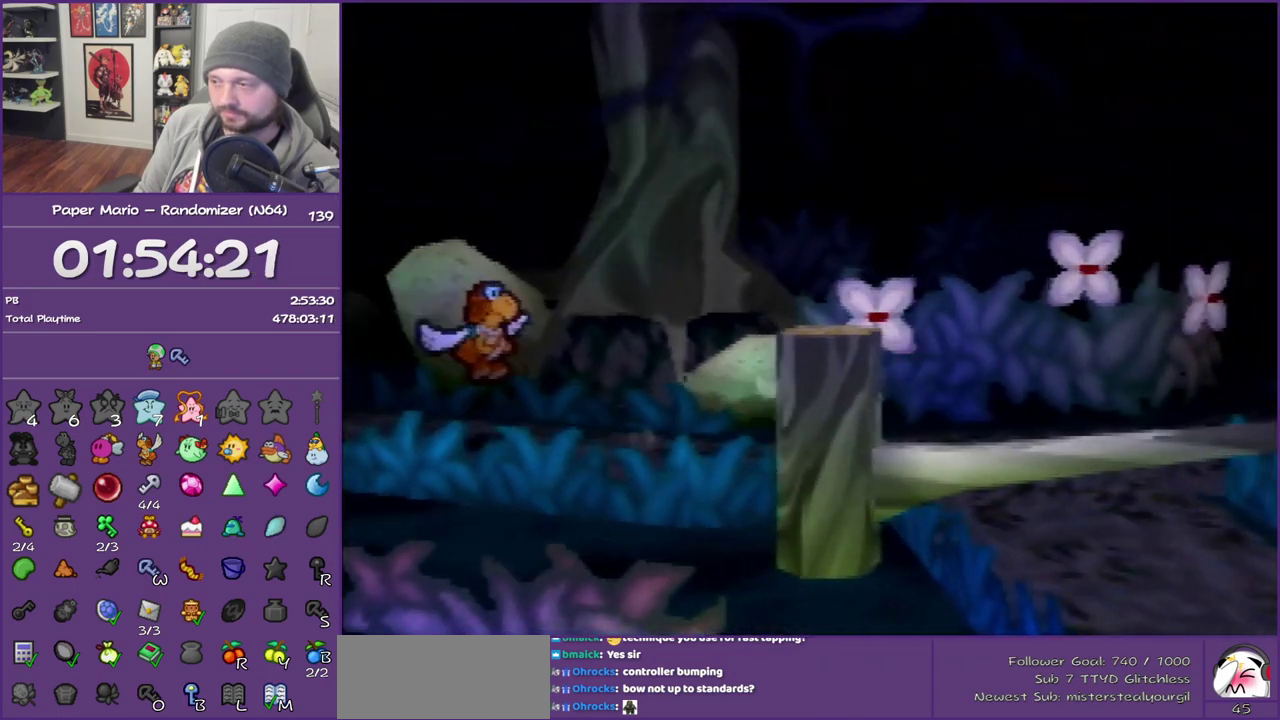
{"buttons": ["A"], "left_stick": "down", "events": [[400, "left_stick", "down"], [500, "A", "down"]]}
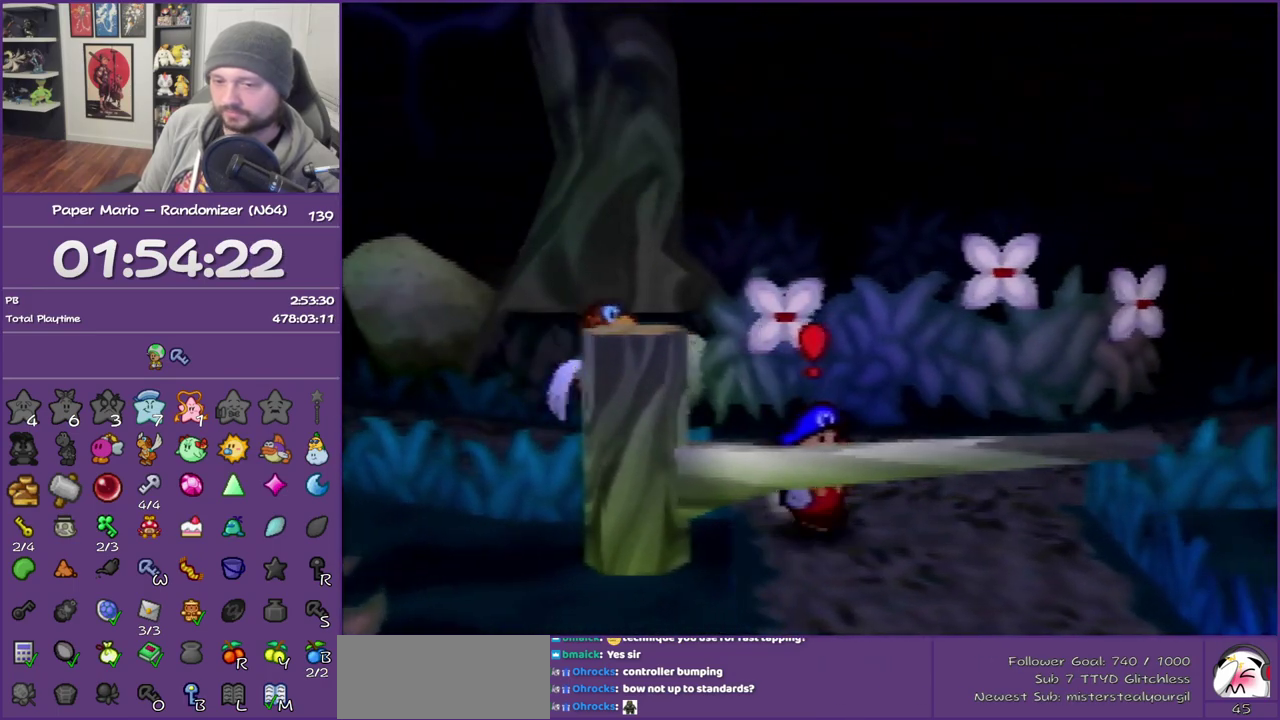
{"buttons": ["A"], "left_stick": "center", "events": [[117, "A", "up"], [200, "A", "down"], [300, "A", "up"], [367, "A", "down"], [367, "left_stick", "down-right"], [467, "left_stick", "center"]]}
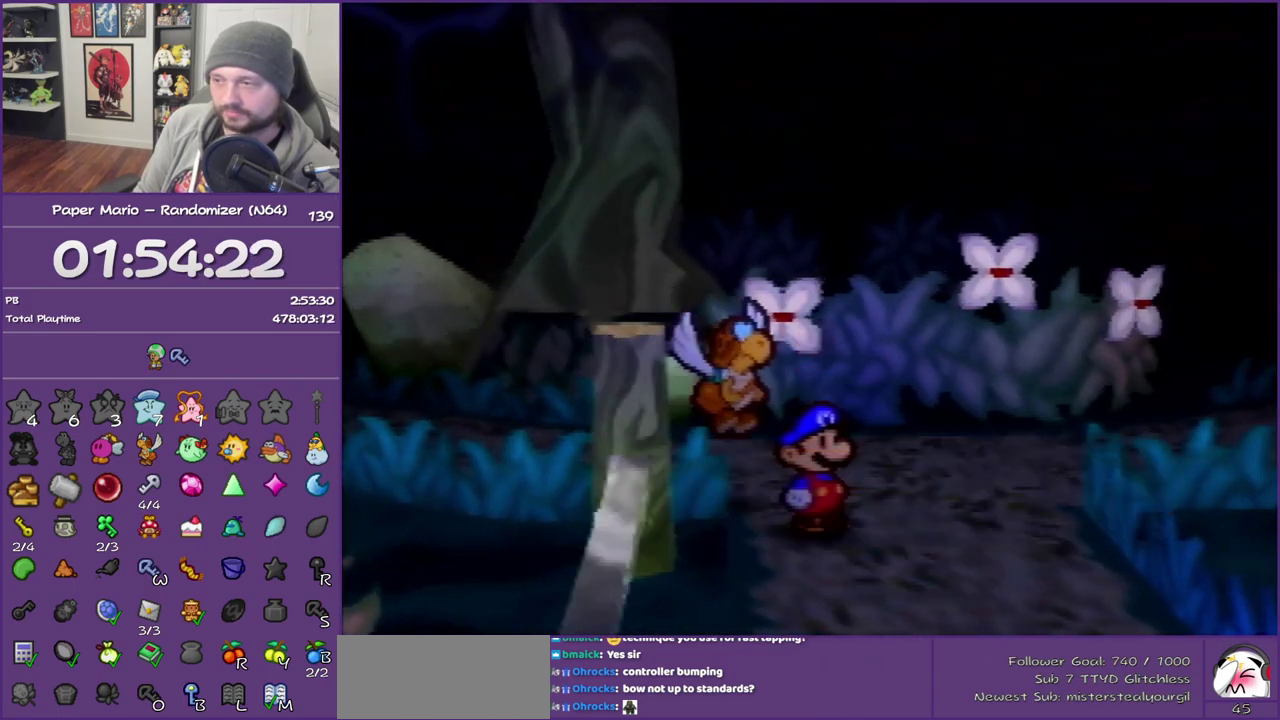
{"buttons": ["A"], "left_stick": "right", "events": [[217, "A", "up"], [283, "A", "down"], [433, "left_stick", "right"]]}
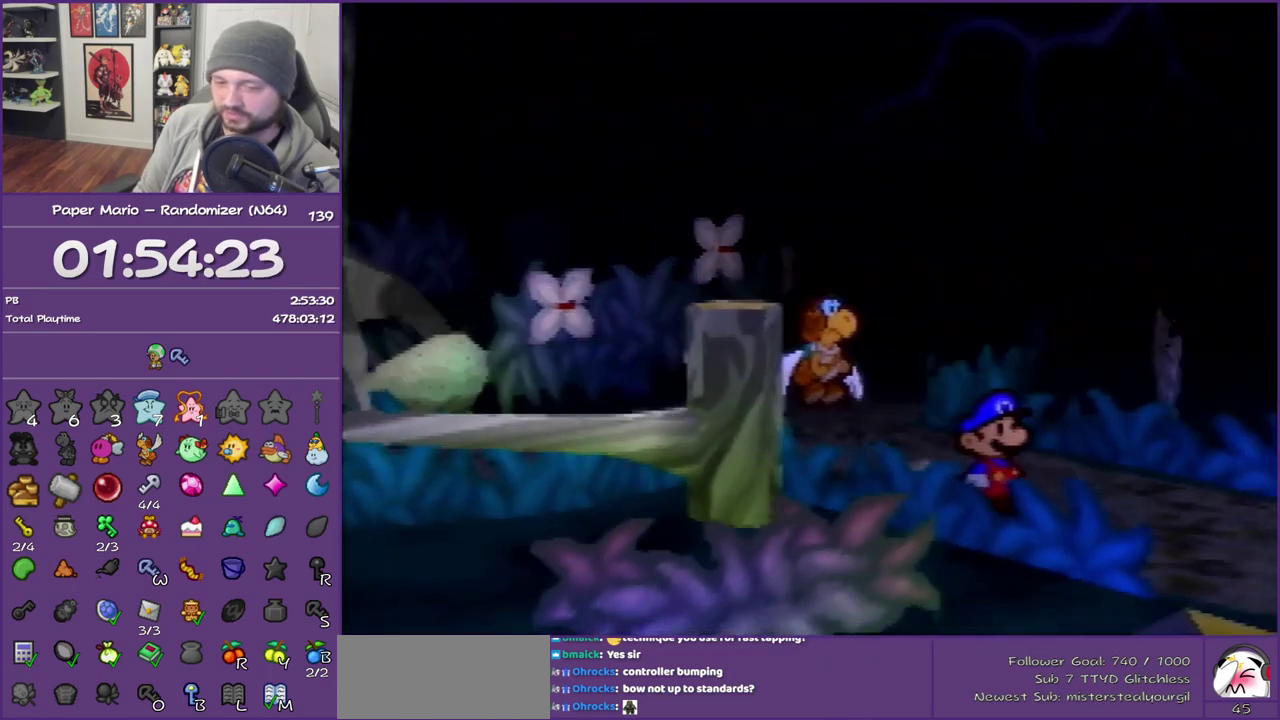
{"buttons": [], "left_stick": "right", "events": [[150, "A", "up"]]}
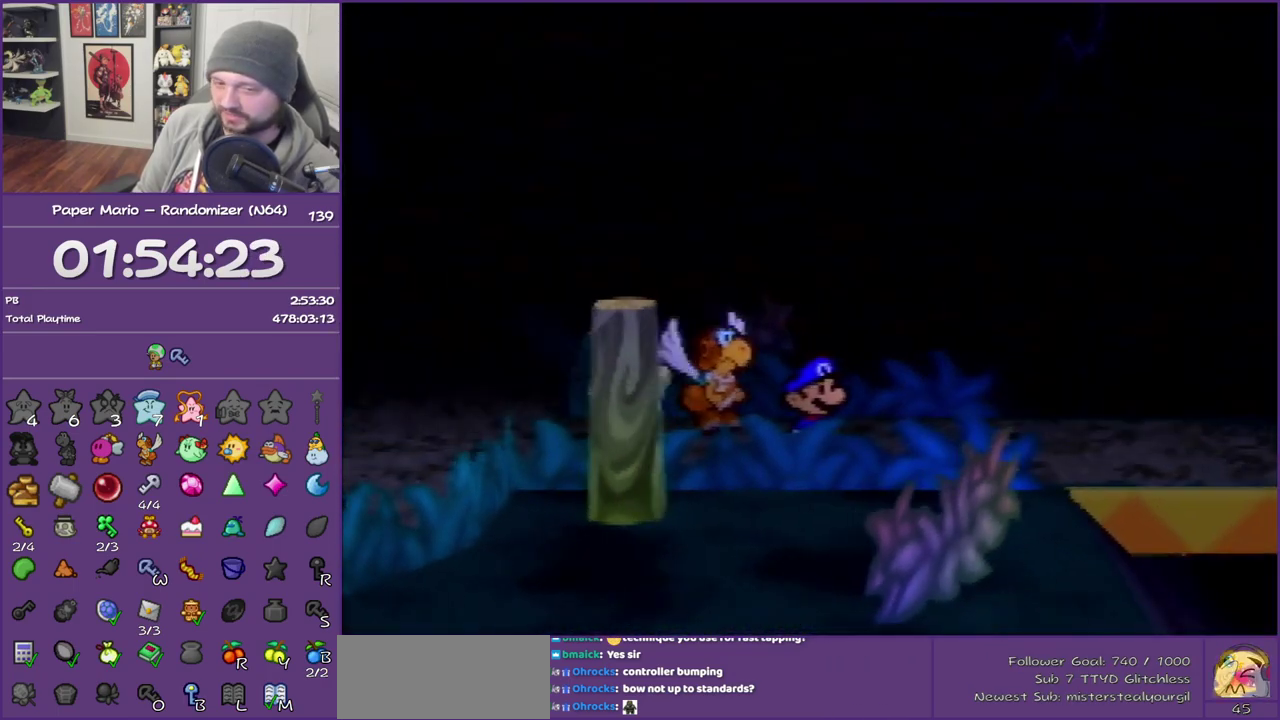
{"buttons": ["Z"], "left_stick": "right", "events": [[33, "Z", "down"], [150, "Z", "up"], [267, "Z", "down"], [367, "Z", "up"], [483, "Z", "down"]]}
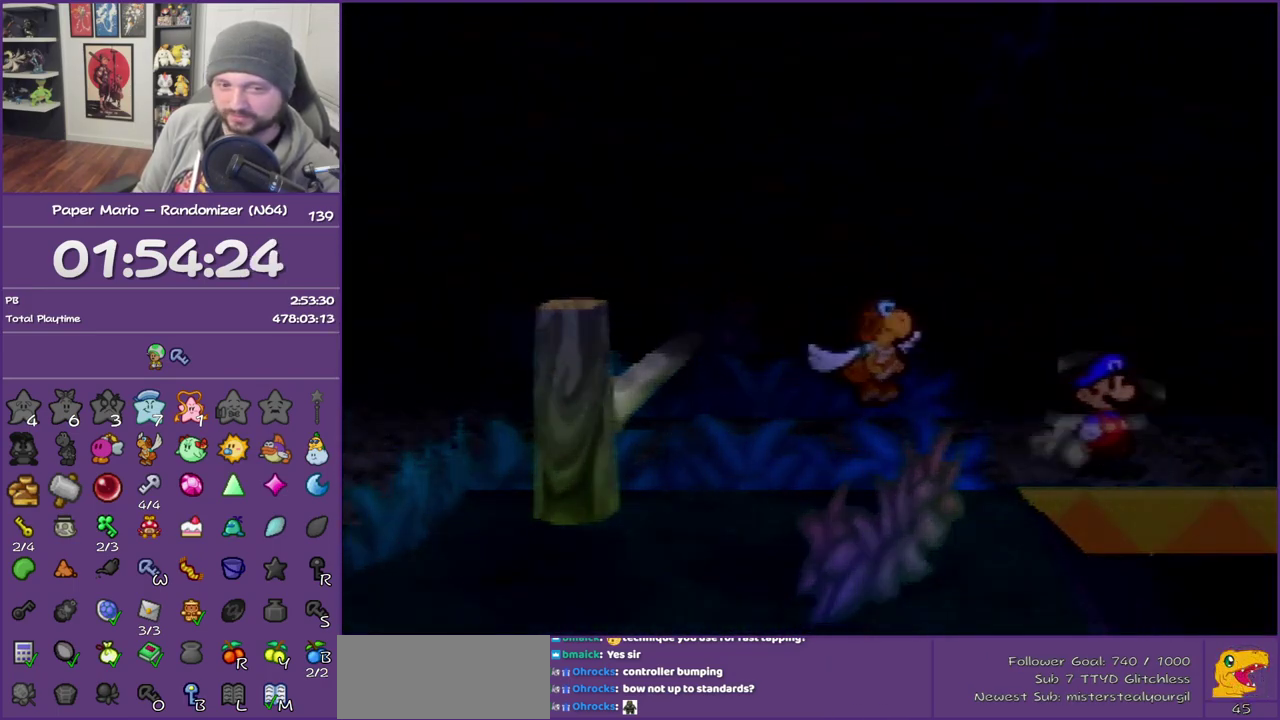
{"buttons": [], "left_stick": "right", "events": [[83, "Z", "up"], [150, "Z", "down"], [283, "Z", "up"]]}
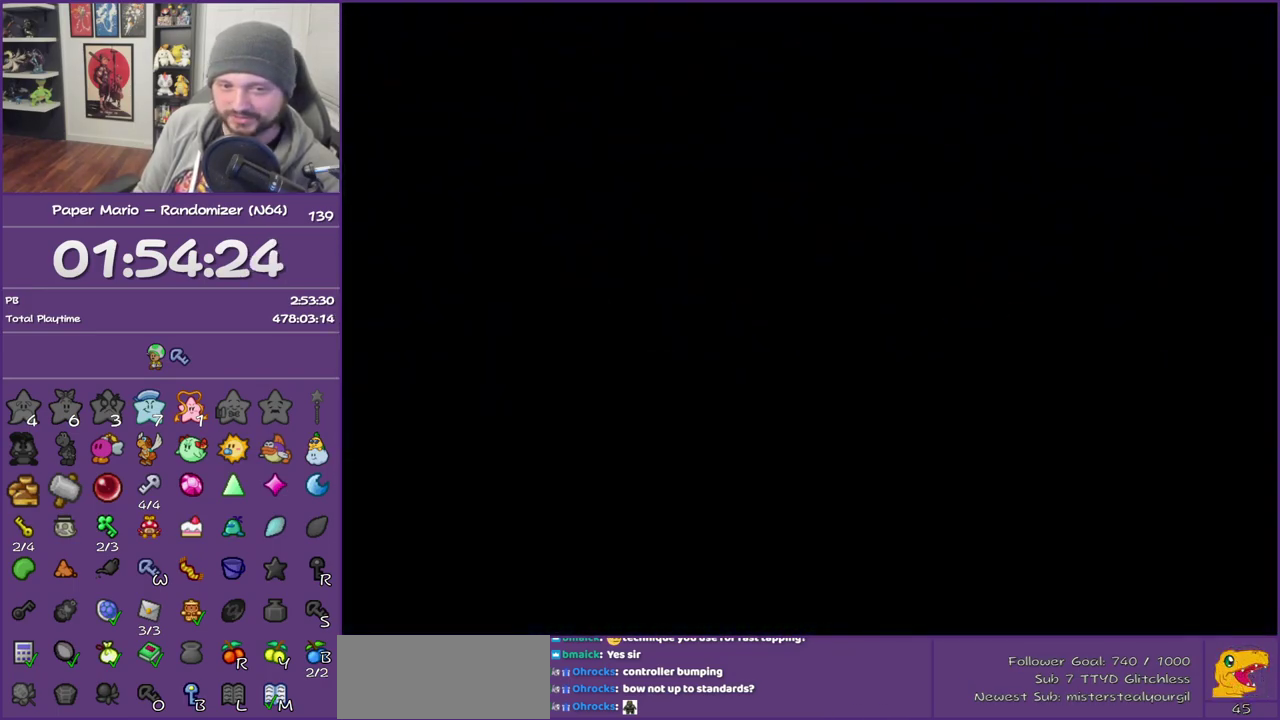
{"buttons": [], "left_stick": "right", "events": []}
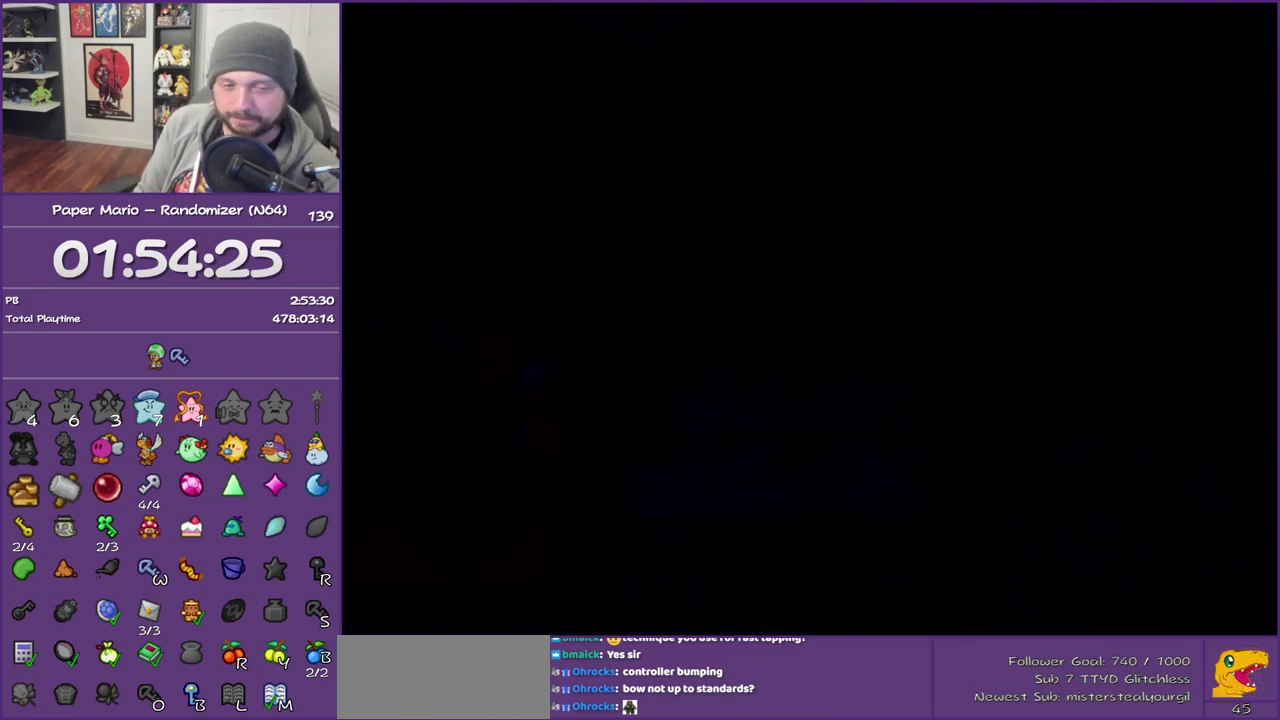
{"buttons": [], "left_stick": "right", "events": []}
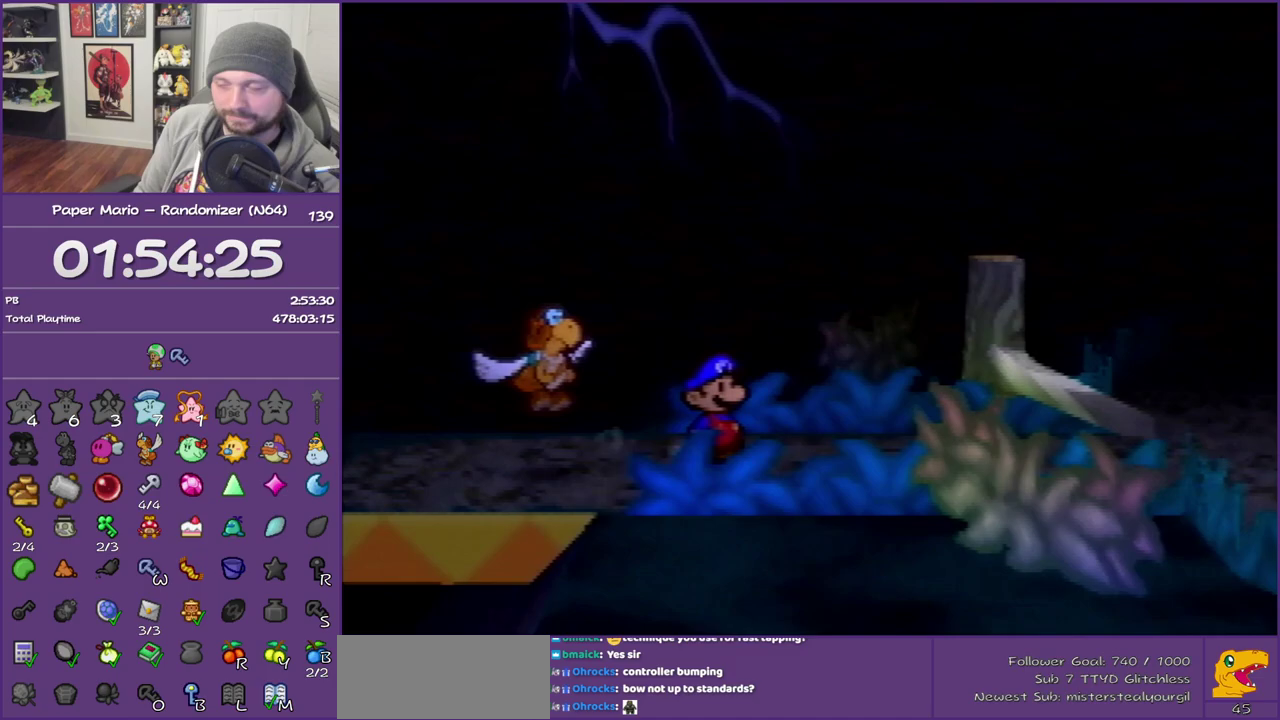
{"buttons": [], "left_stick": "right", "events": []}
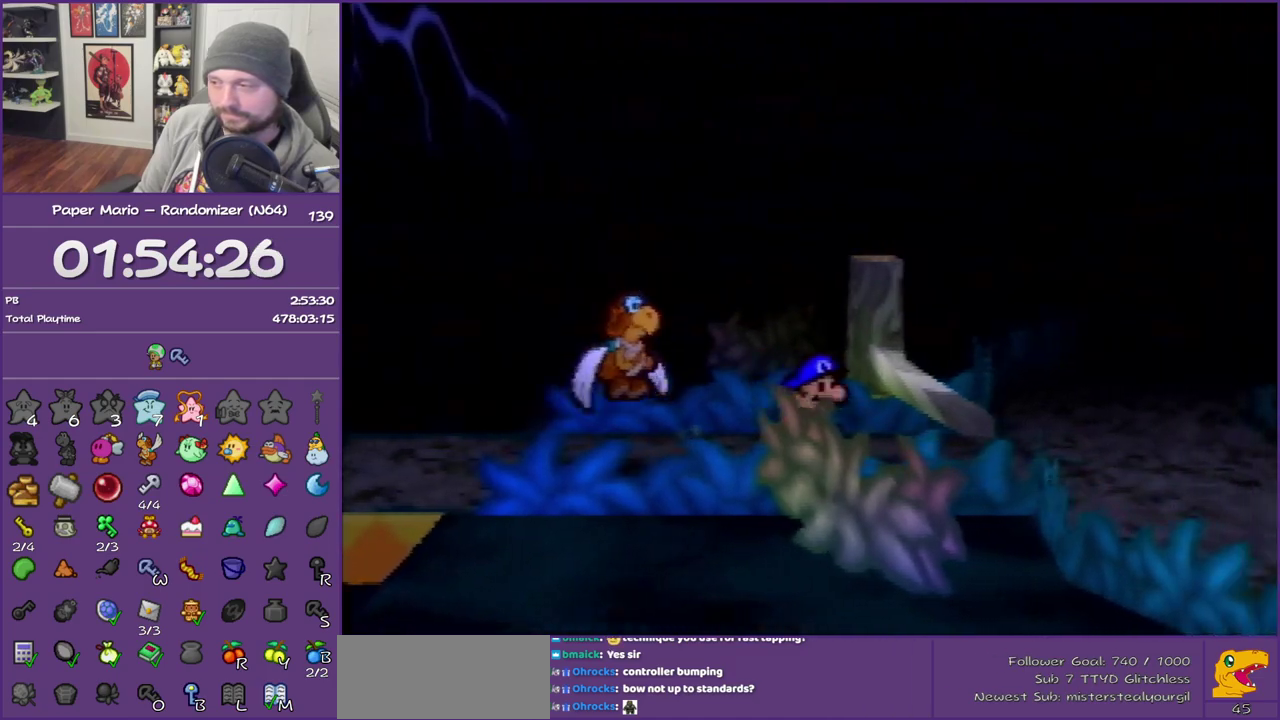
{"buttons": [], "left_stick": "center", "events": [[17, "A", "down"], [167, "A", "up"], [233, "A", "down"], [283, "left_stick", "center"], [350, "A", "up"]]}
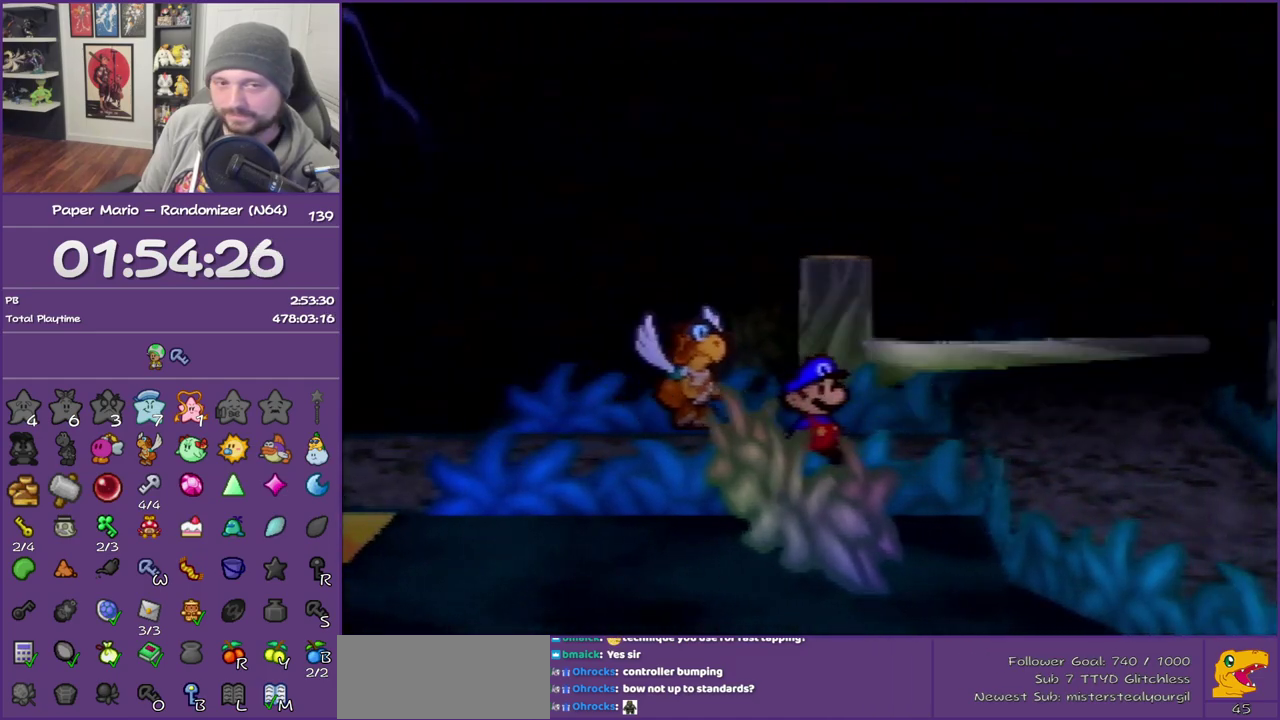
{"buttons": [], "left_stick": "right", "events": [[183, "left_stick", "right"]]}